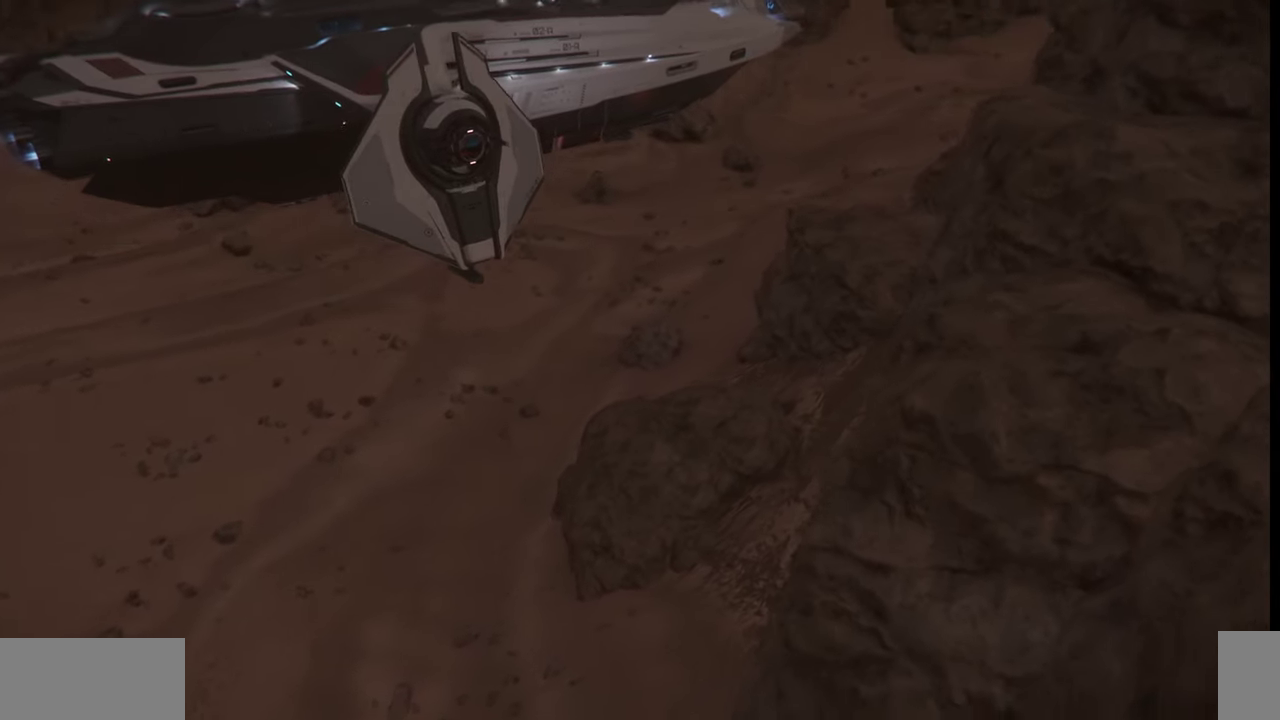
Gameplay with keyboard and mouse; each line is a JSON object with the keys and mouse buttons held at the frame after it. "events" lists presses ("down") and releases ("up") of ".", "/", "0", "1", "2", "3", "4", "5", "6", "7", "8", "9", "a", "alt_l", "alt_r", "b", "backslash", "backspace", "c", "caps_lock", "comma", "ctrl_l", "ctrl_r", "d", "e", "equals", "escape", "f", "f1", "f10", "f11", "f12", "f2", "f3", "f4", "f5", "f6", "f7", "f8", "f9", "g", "h", "i", "j", "k", "l", "lbracket", "m", "minus", "n", "o", "p", "q", "quote", "r", "rbracket", "return", "s", "semicolon", "shift_l", "shift_r", "space", "super", "t", "tab", "tilde", "u", "v", "w", "x", "y", "z", "mouse_left", "mouse_wheel", "mouse_right" and "mouse_mb4" between this image and that frame as [ms after this image, input, new state], when the widget could be followed in between. "mouse_left", "mouse_wheel", "mouse_right", "mouse_mb4" = the "left", "wheel", "right", "mb4" buttons of the "mouse" list. No other keys are recorded. "wheel" means that the mouse wheel is clicked or scrolled. Mouse movement is not recorded.
{"keys": ["z"], "mouse": [], "events": []}
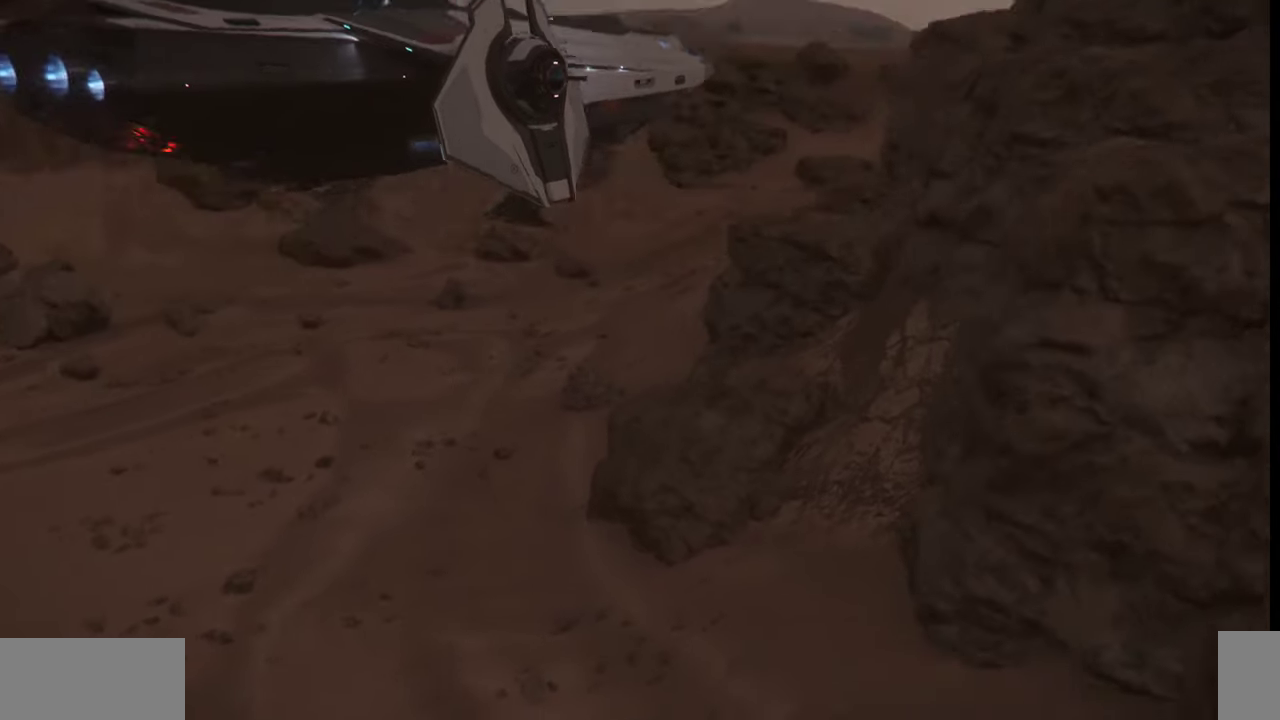
{"keys": ["z"], "mouse": [], "events": []}
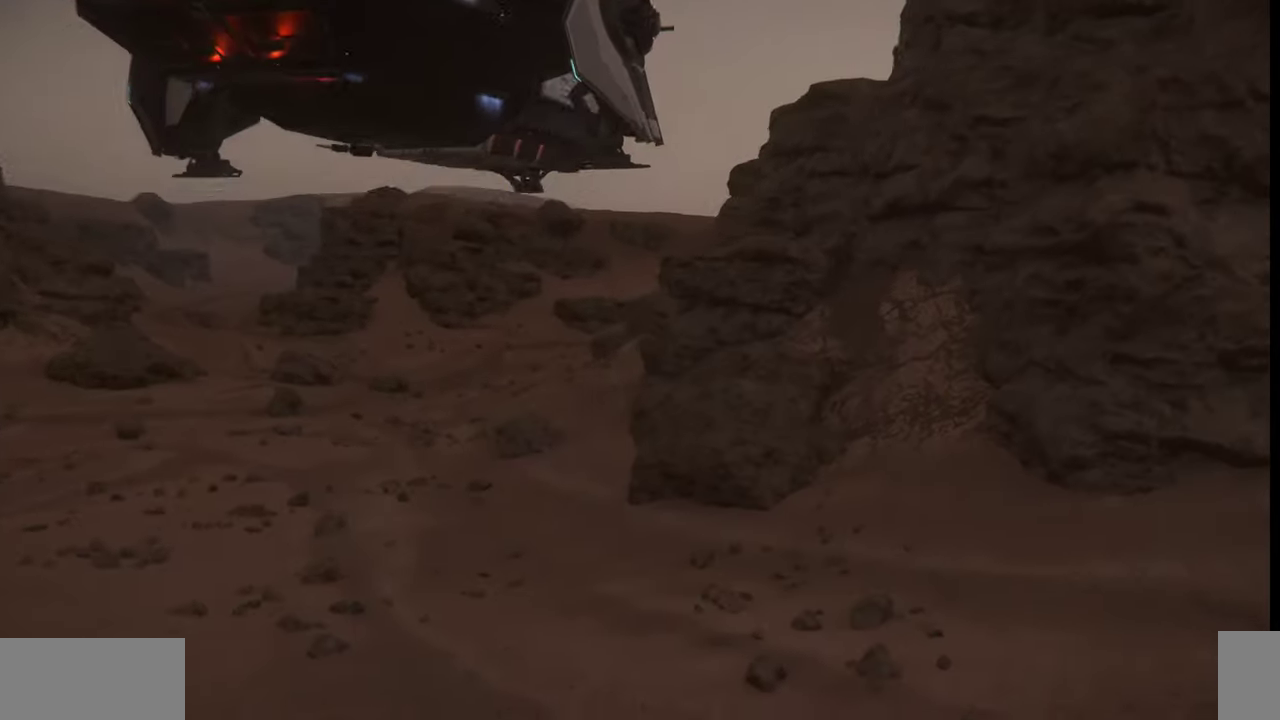
{"keys": ["z"], "mouse": [], "events": []}
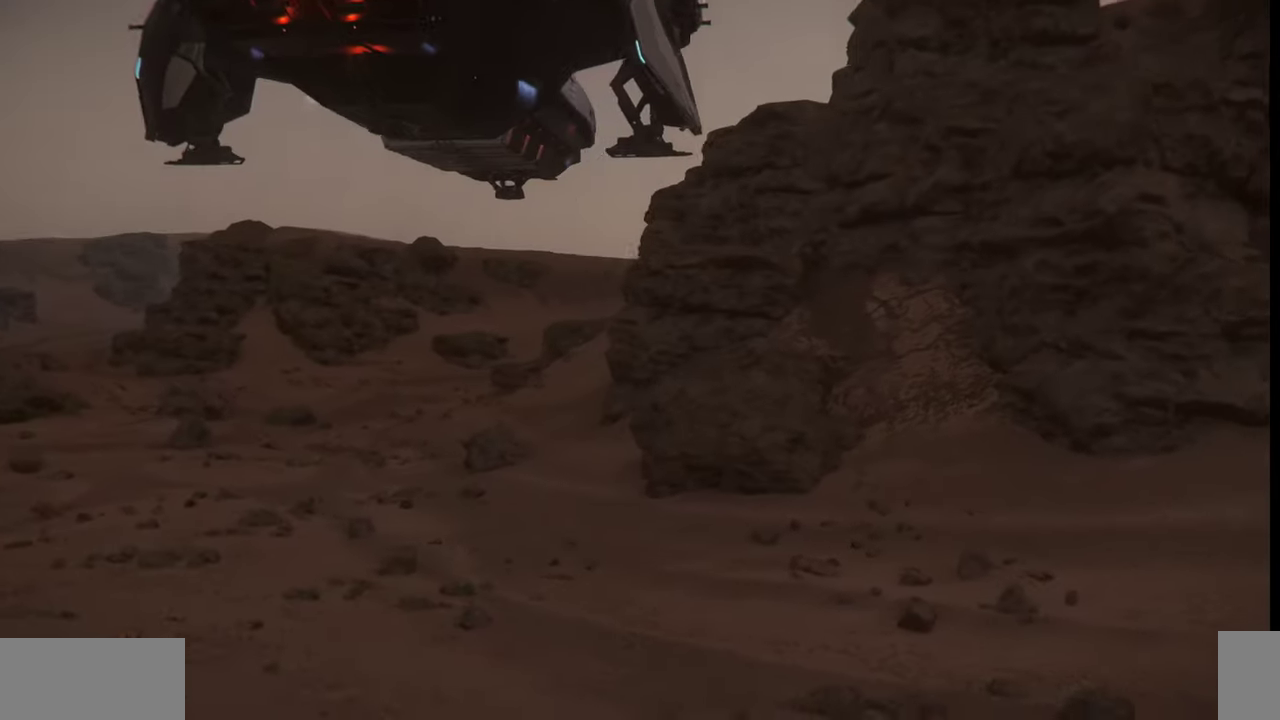
{"keys": ["z"], "mouse": [], "events": []}
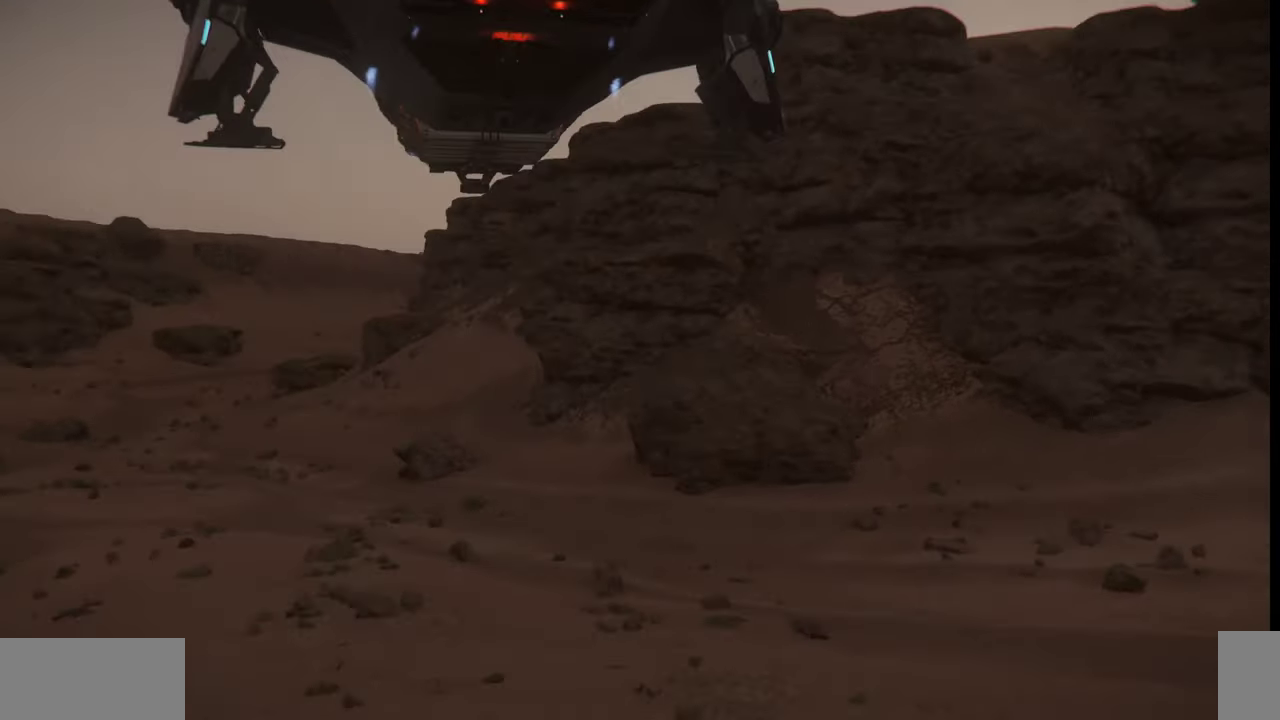
{"keys": ["z"], "mouse": [], "events": []}
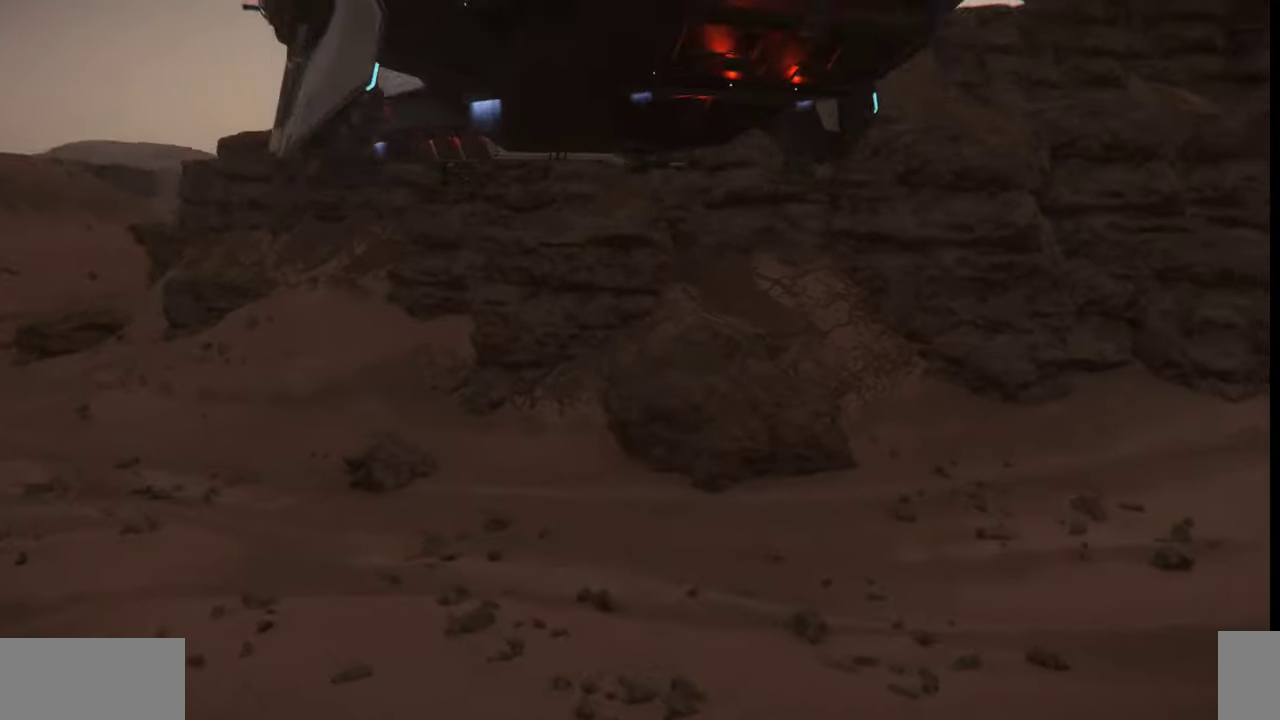
{"keys": ["z"], "mouse": [], "events": []}
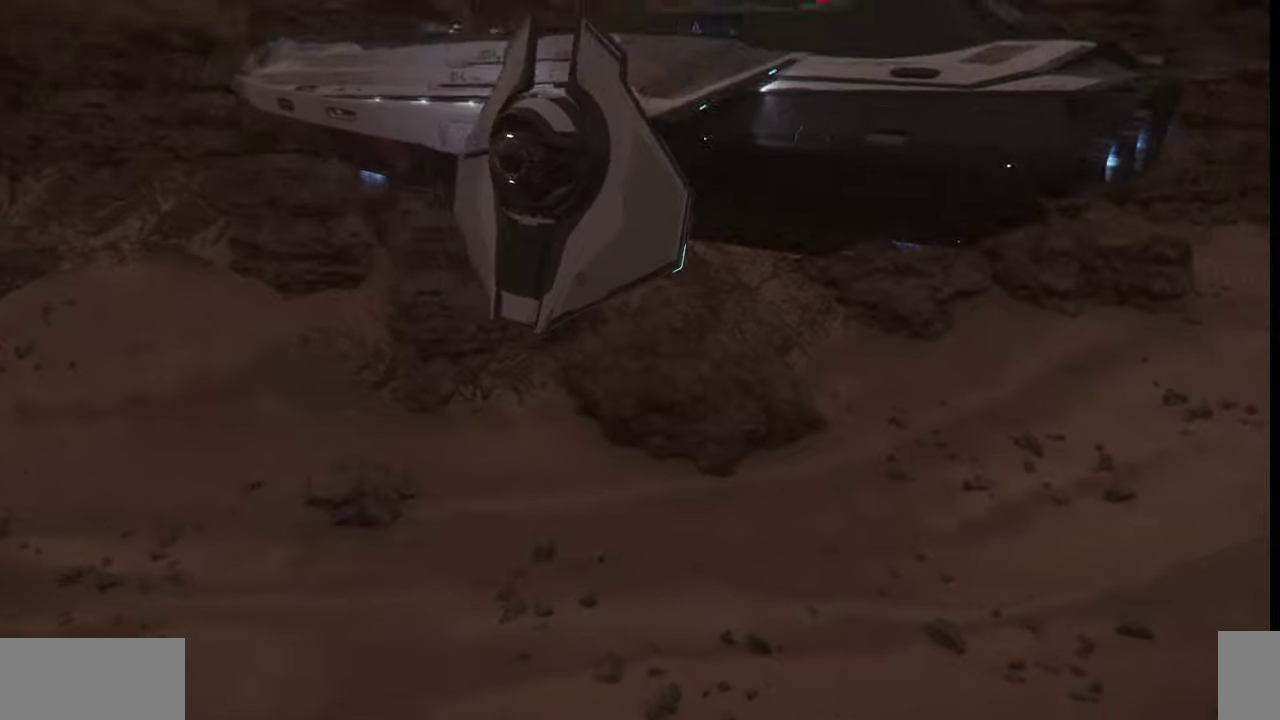
{"keys": ["z"], "mouse": [], "events": []}
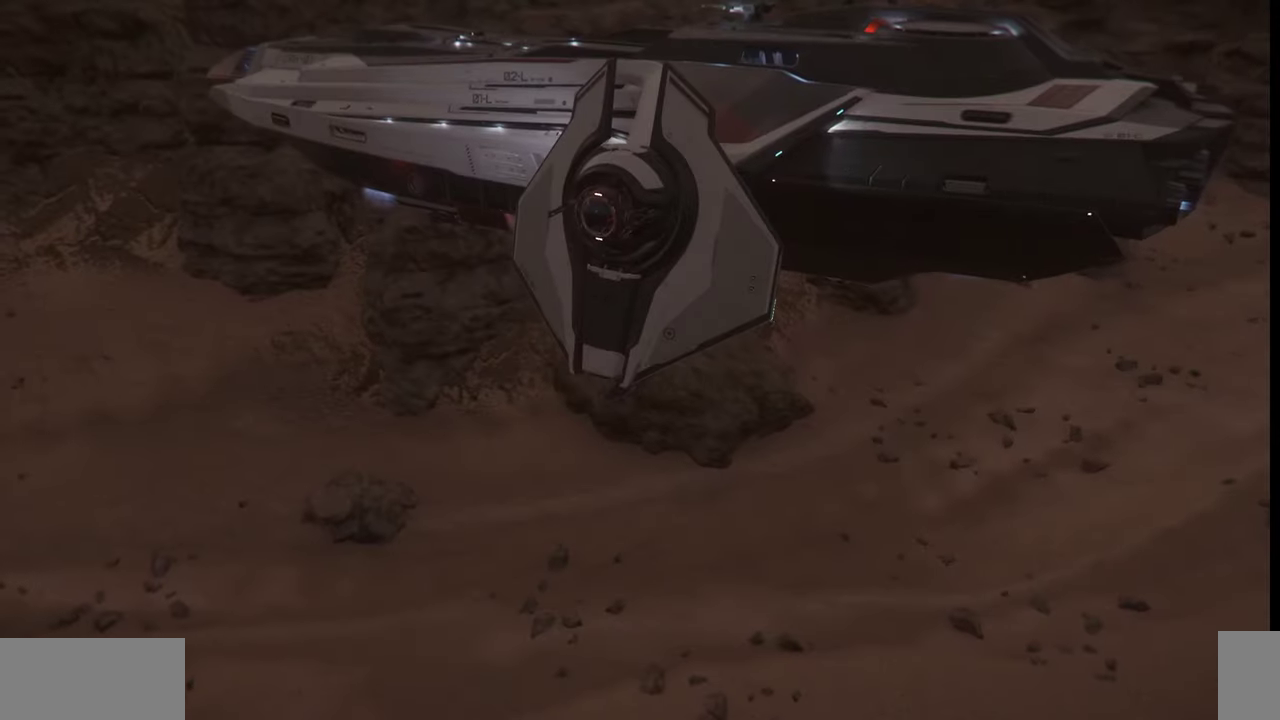
{"keys": ["z"], "mouse": [], "events": []}
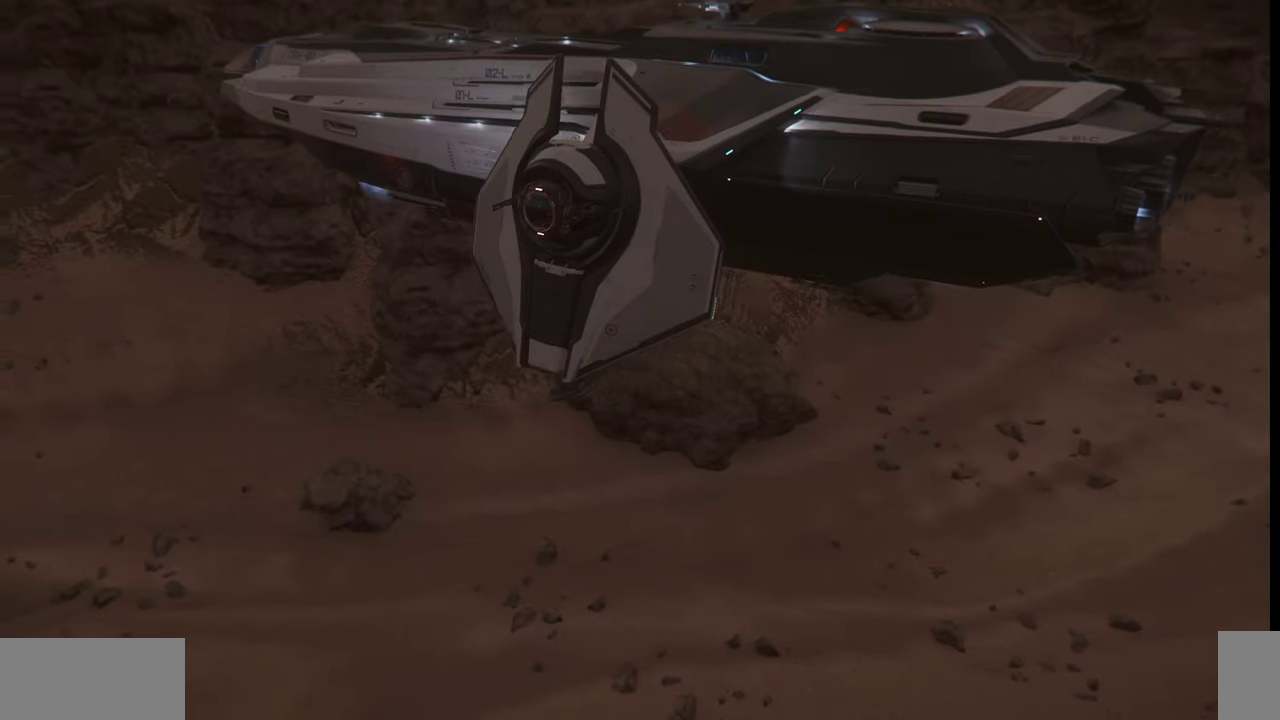
{"keys": ["z"], "mouse": [], "events": []}
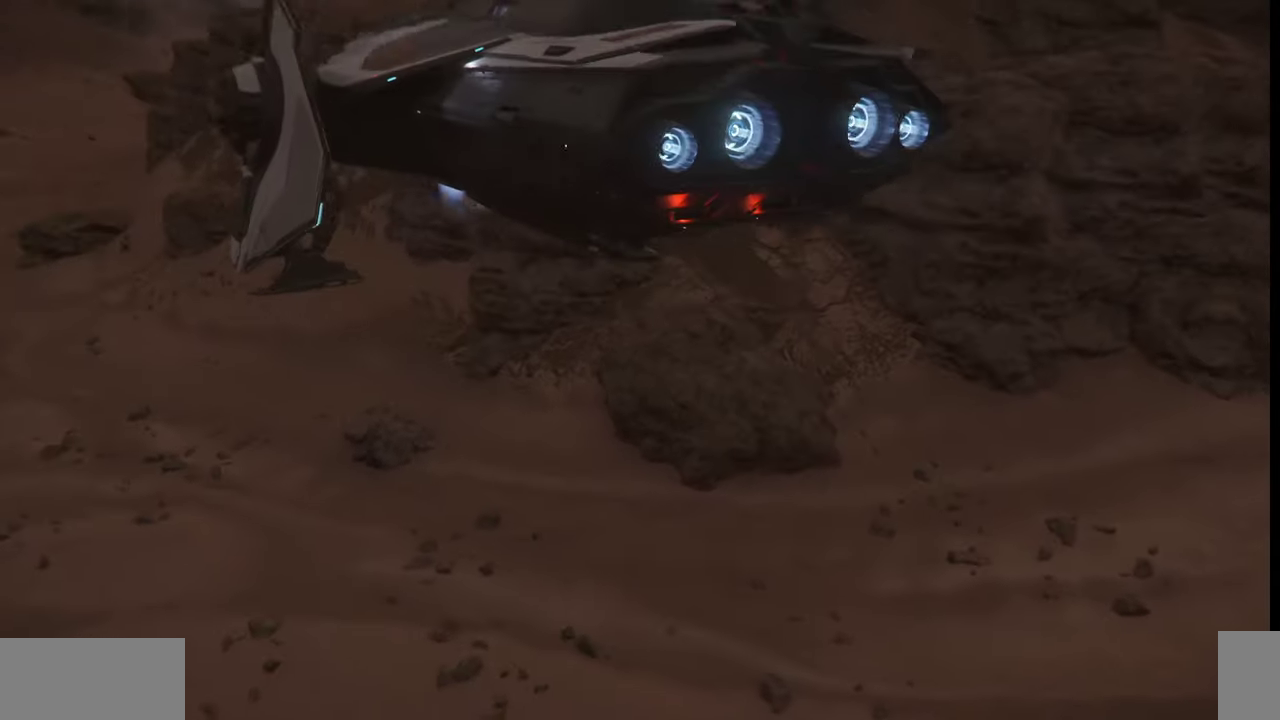
{"keys": ["z"], "mouse": [], "events": []}
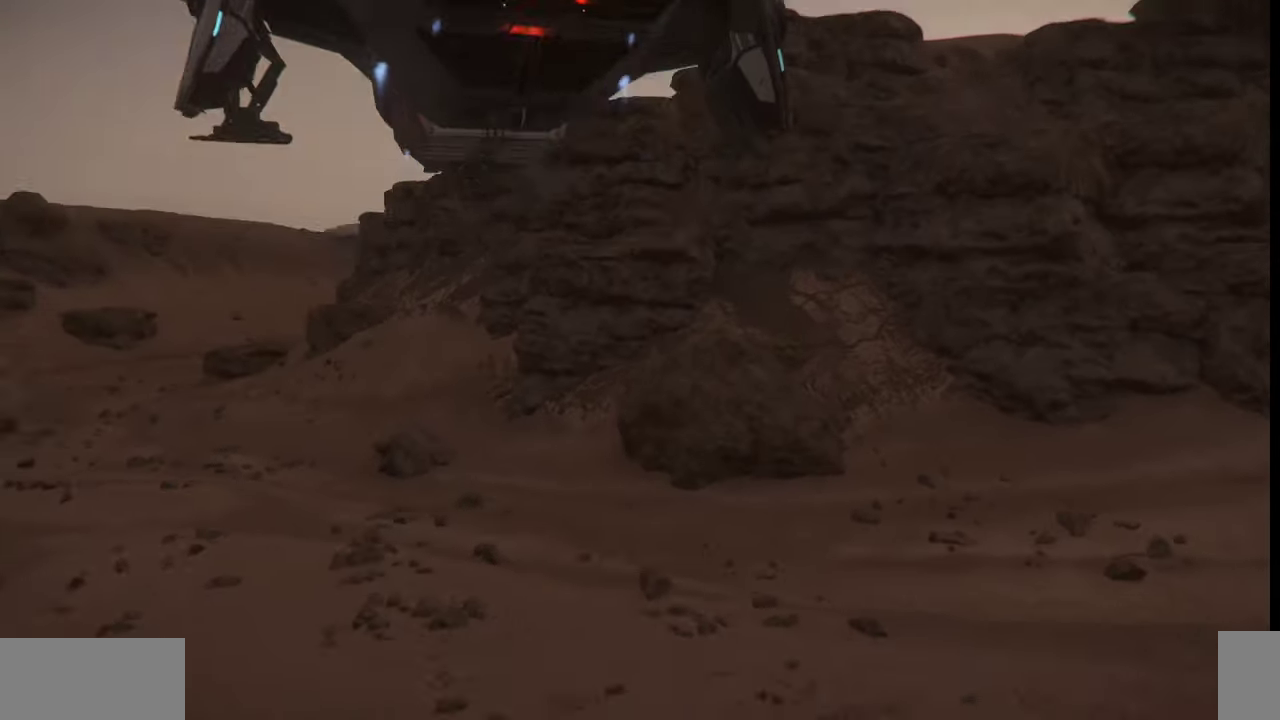
{"keys": ["z"], "mouse": [], "events": []}
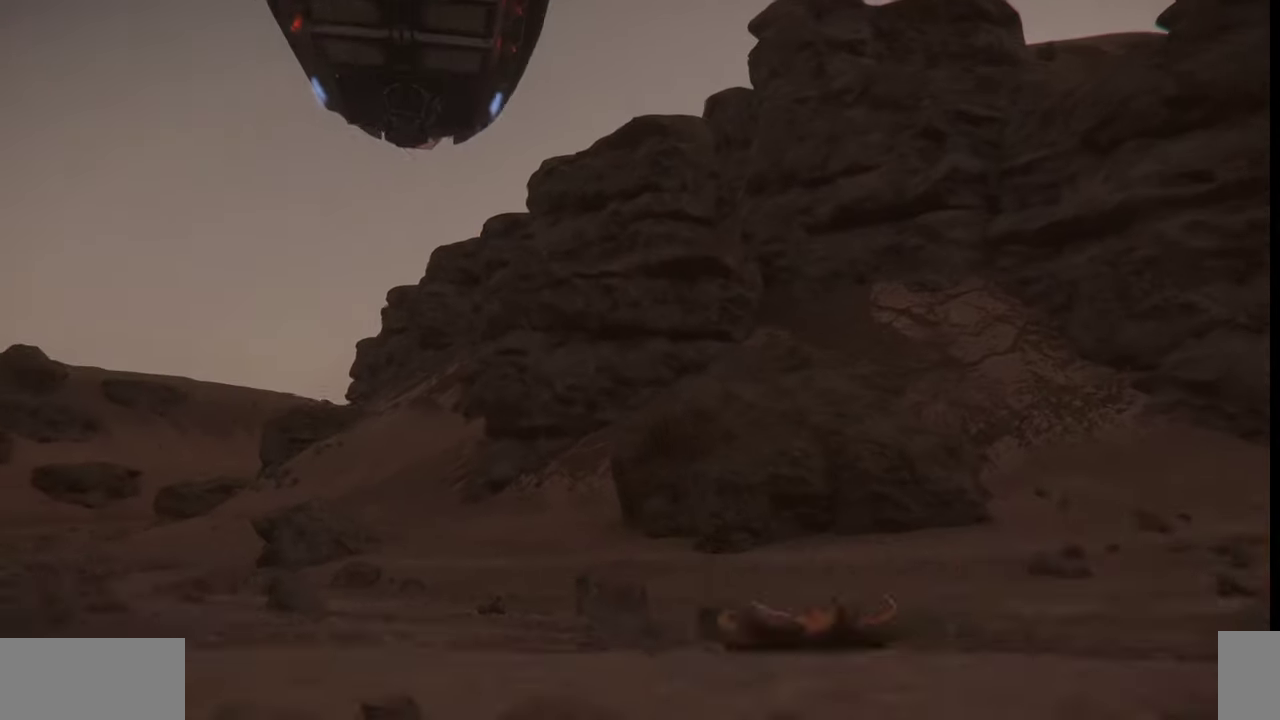
{"keys": ["z"], "mouse": [], "events": []}
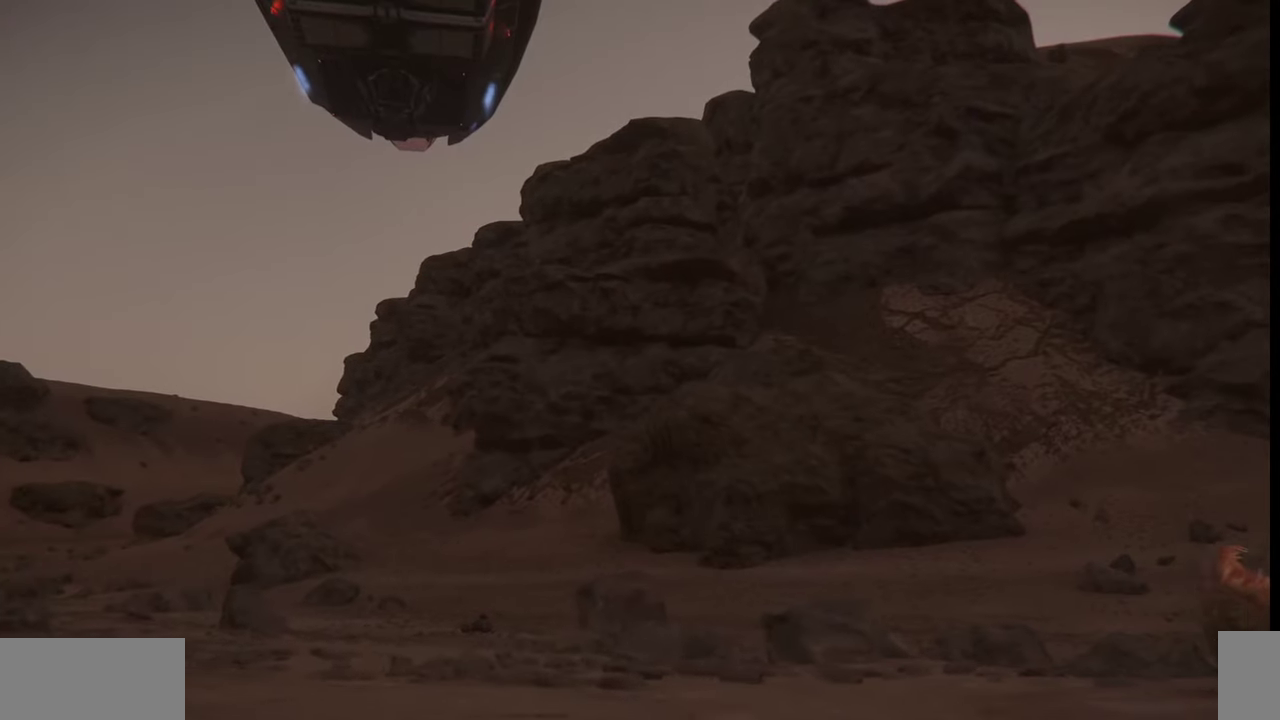
{"keys": [], "mouse": [], "events": [[367, "z", "up"]]}
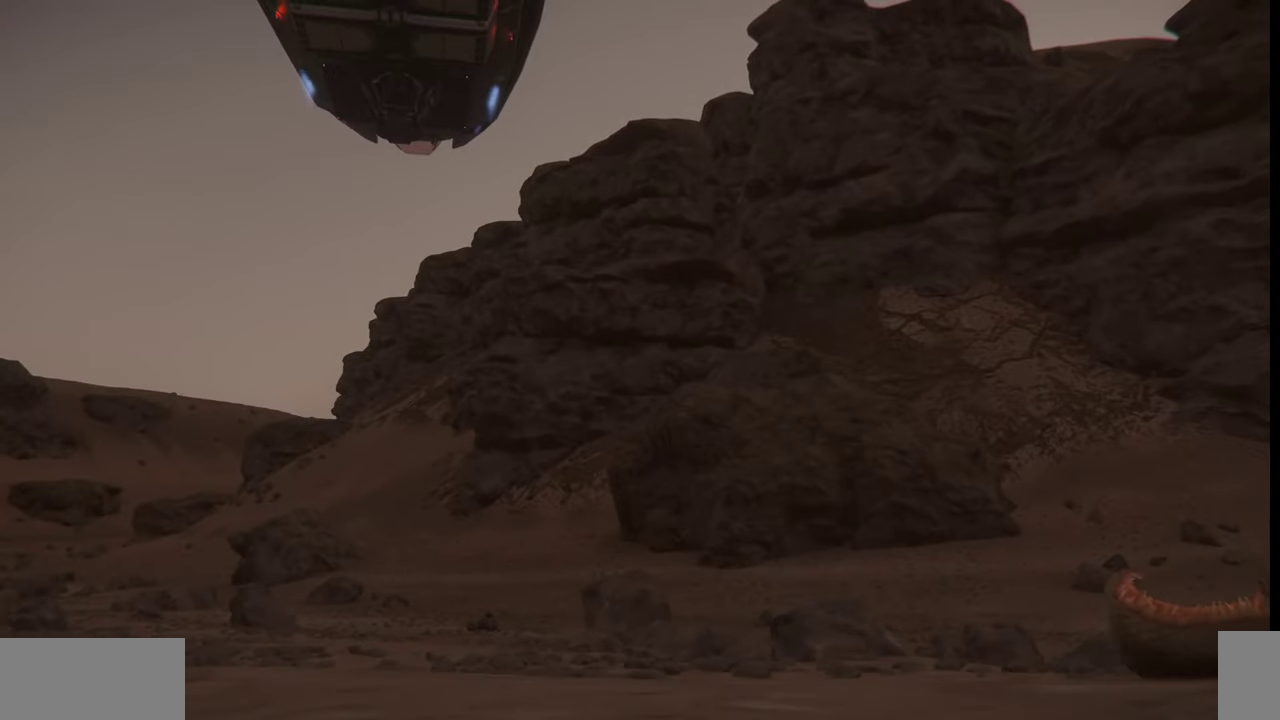
{"keys": [], "mouse": [], "events": []}
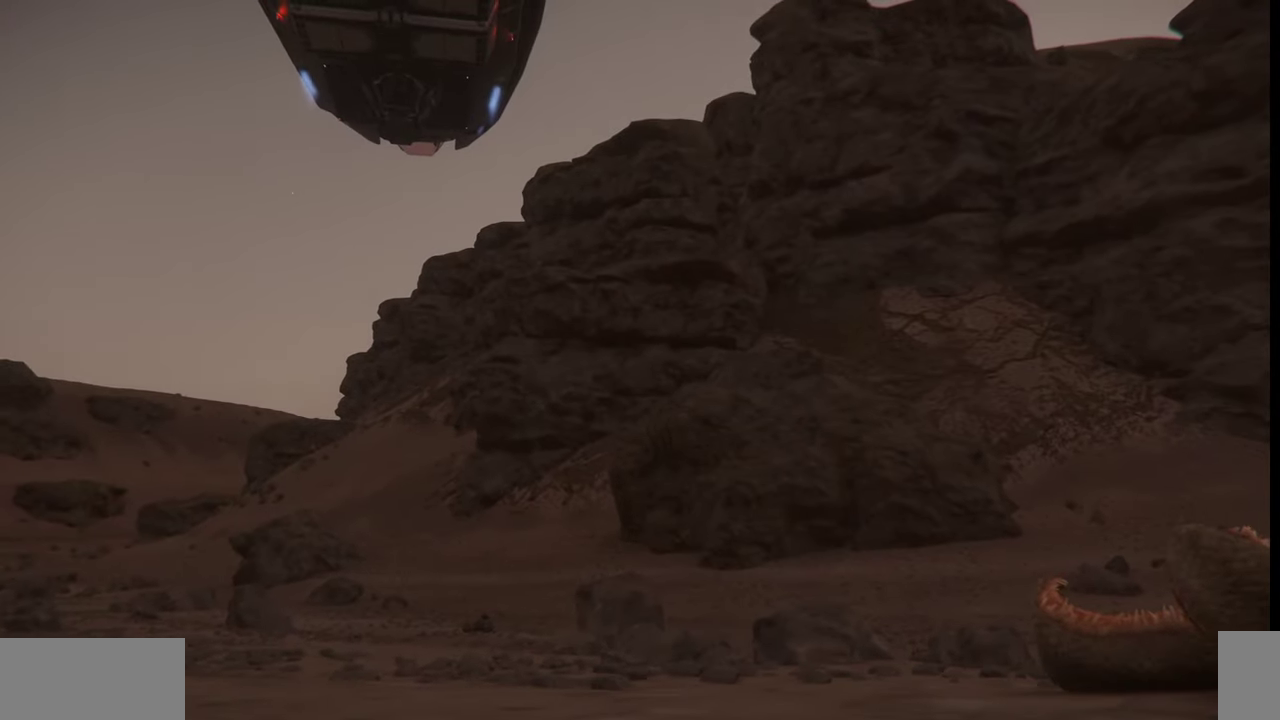
{"keys": [], "mouse": [], "events": []}
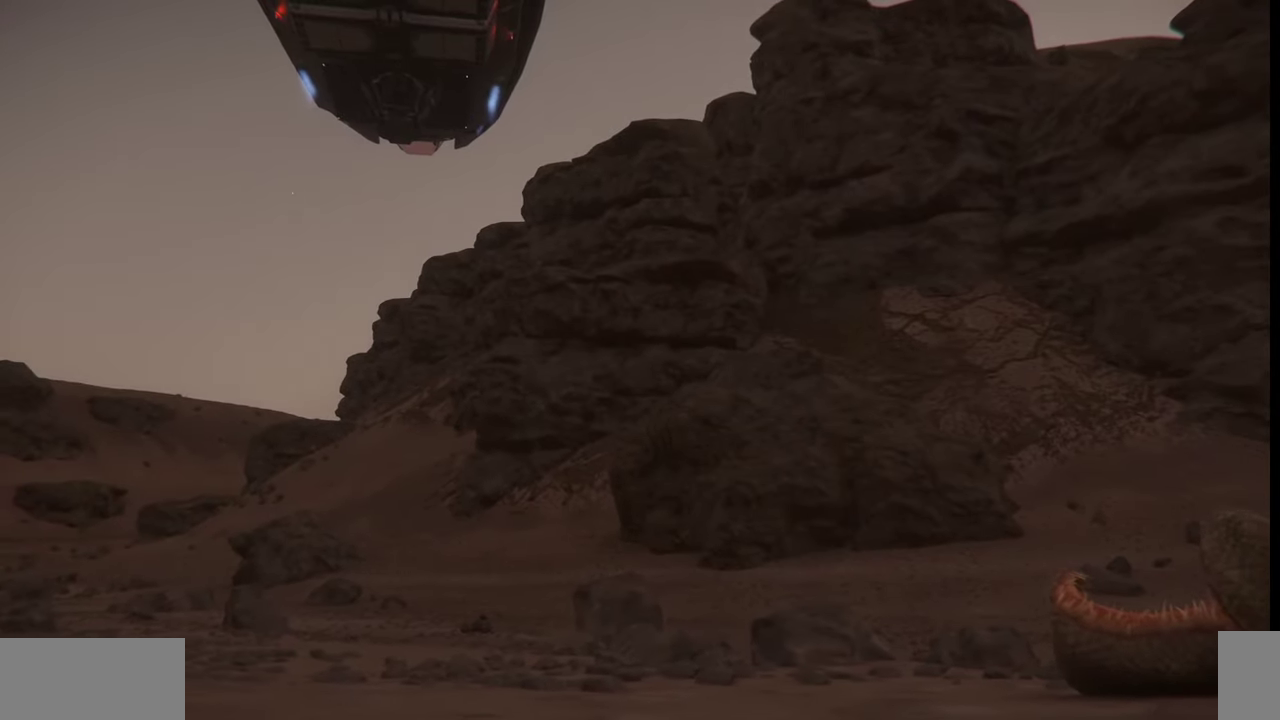
{"keys": ["z"], "mouse": [], "events": [[100, "z", "down"]]}
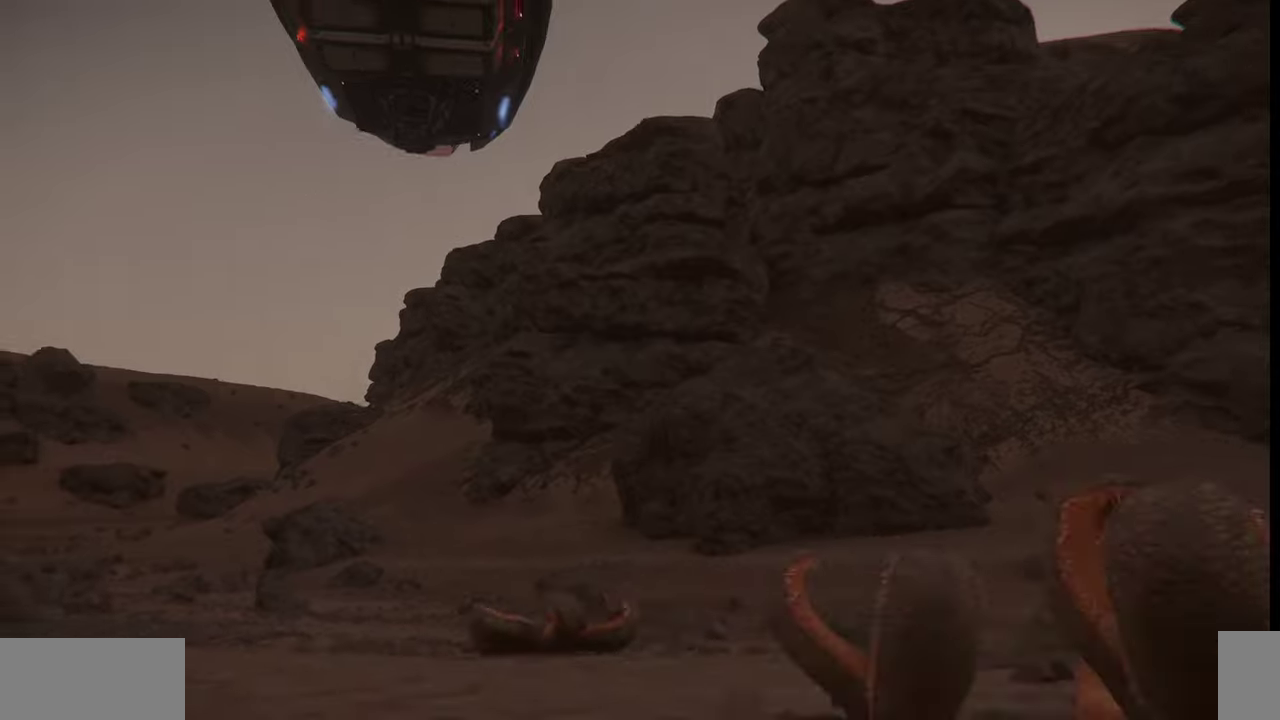
{"keys": ["z"], "mouse": [], "events": []}
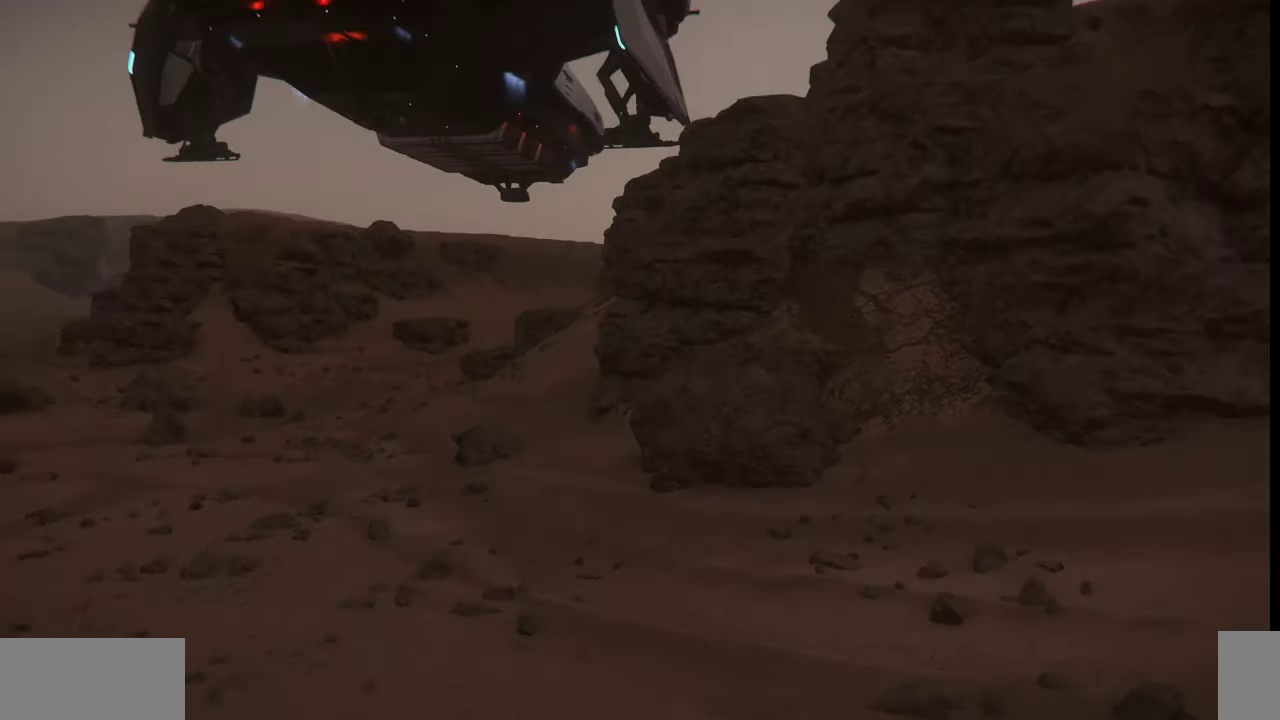
{"keys": ["z"], "mouse": [], "events": []}
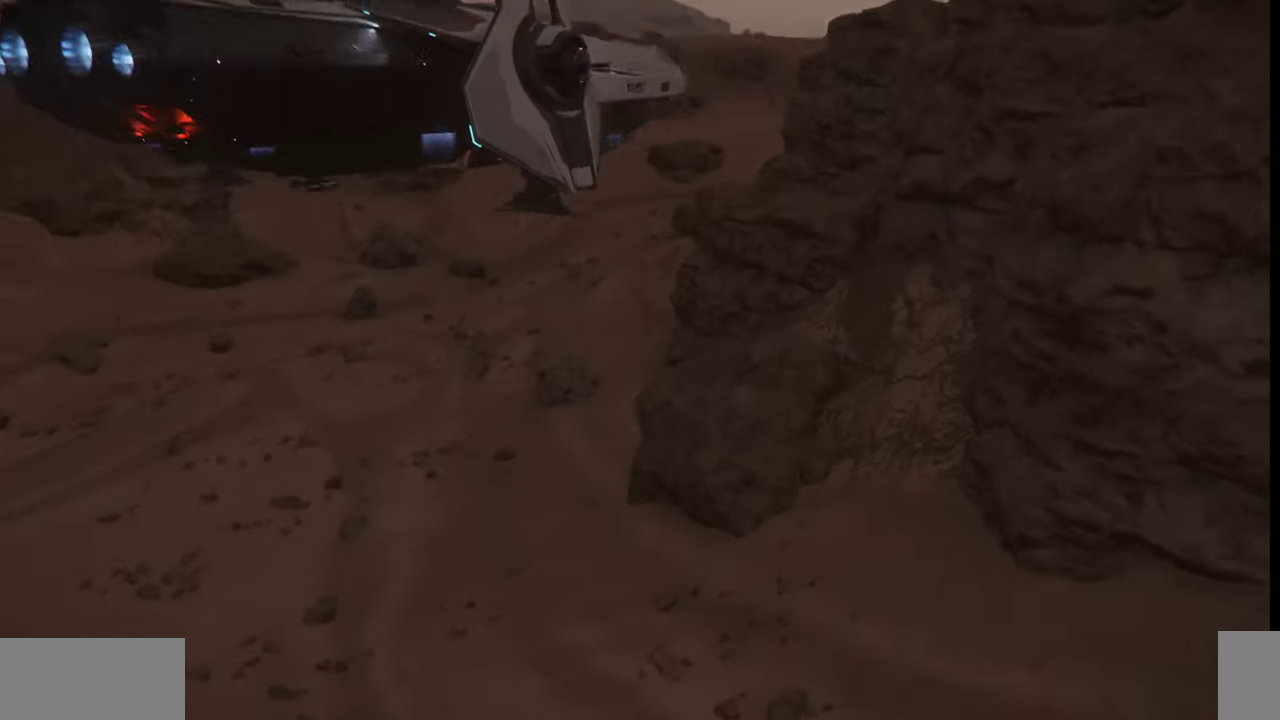
{"keys": ["z"], "mouse": [], "events": []}
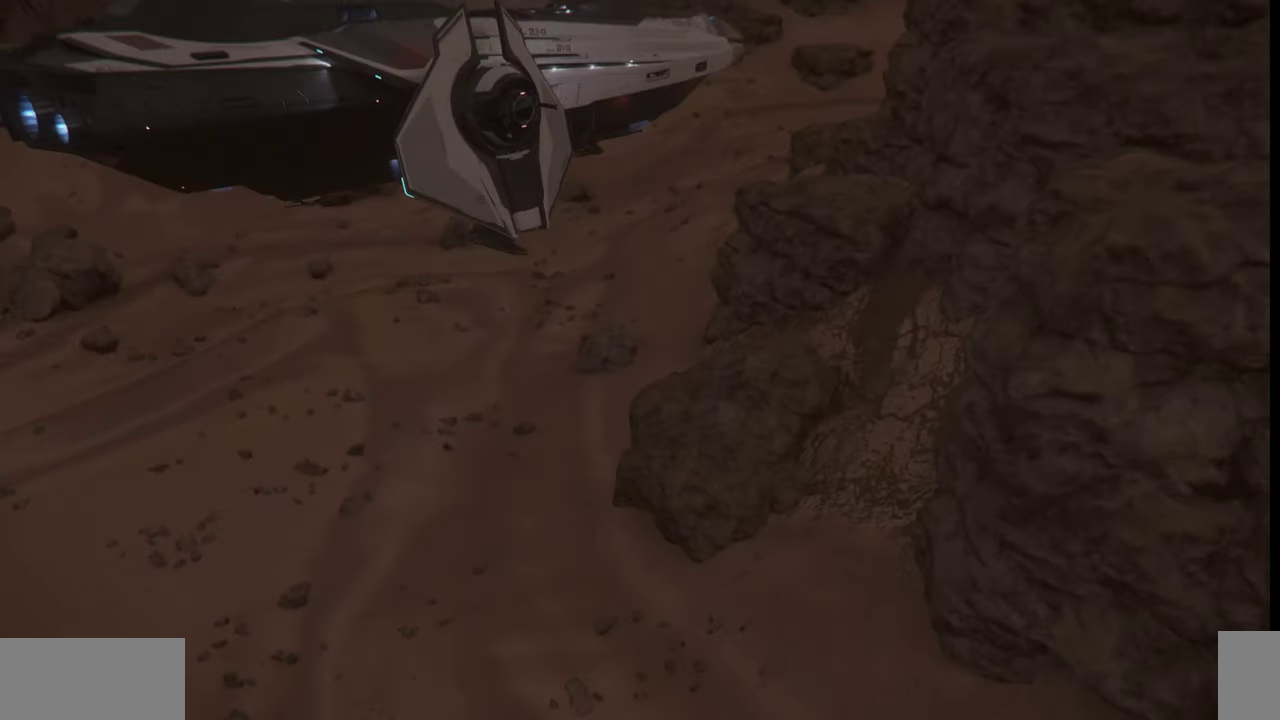
{"keys": ["z"], "mouse": [], "events": []}
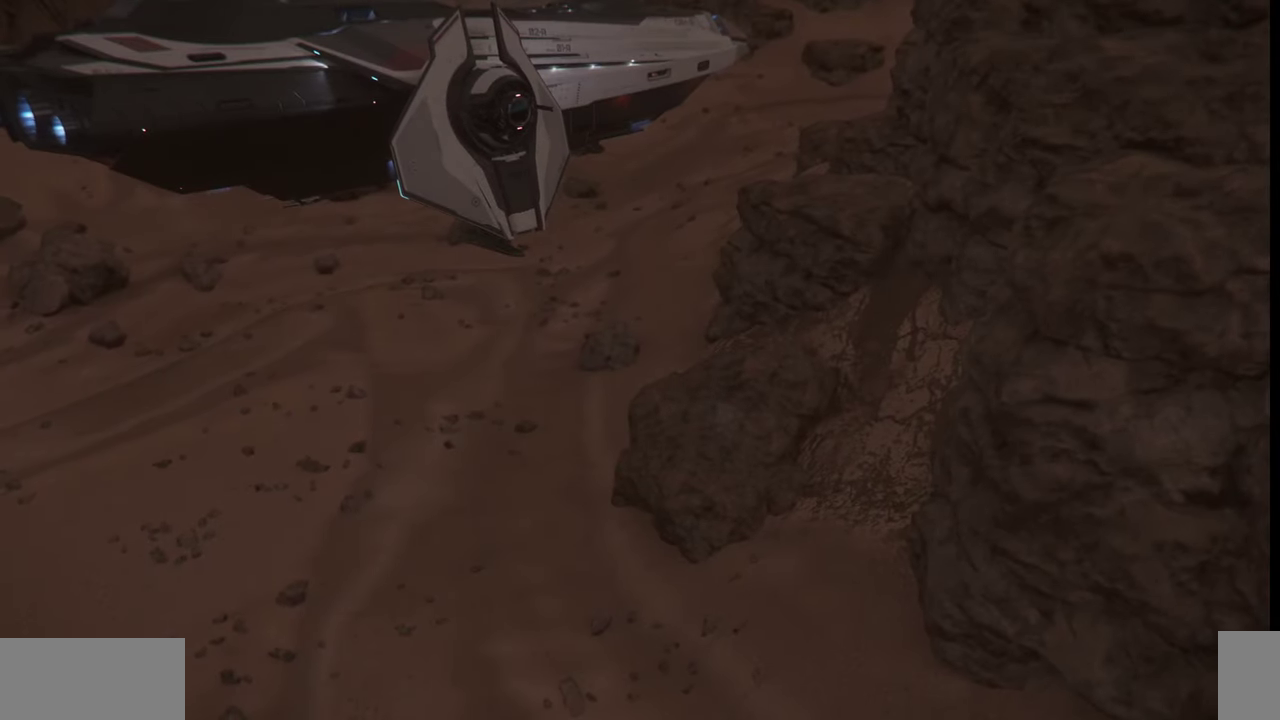
{"keys": ["z"], "mouse": [], "events": []}
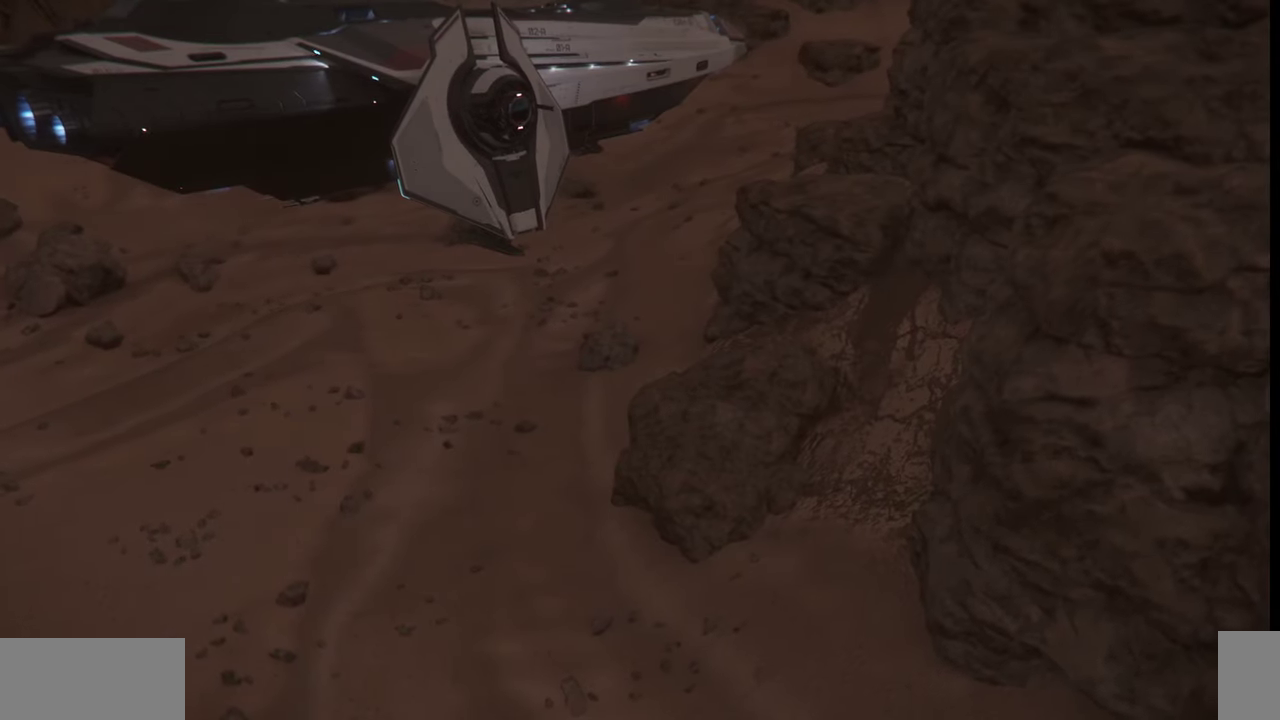
{"keys": ["z"], "mouse": [], "events": []}
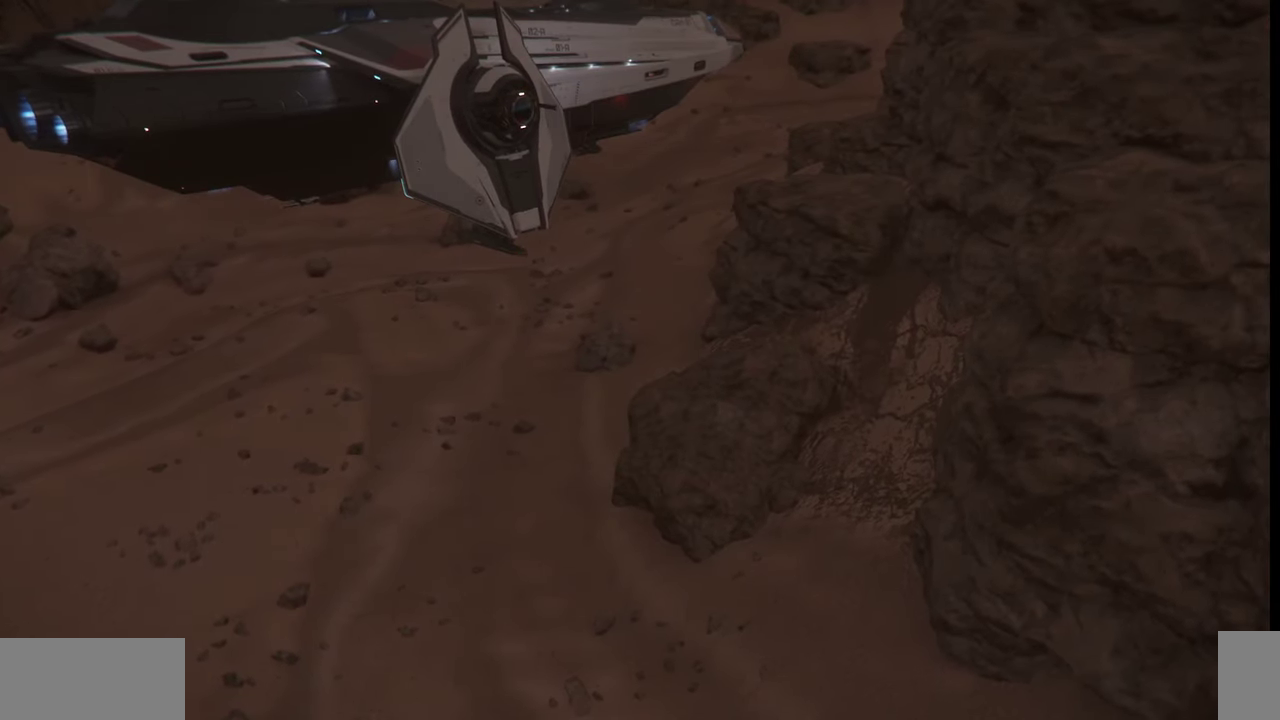
{"keys": [], "mouse": [], "events": [[234, "z", "up"]]}
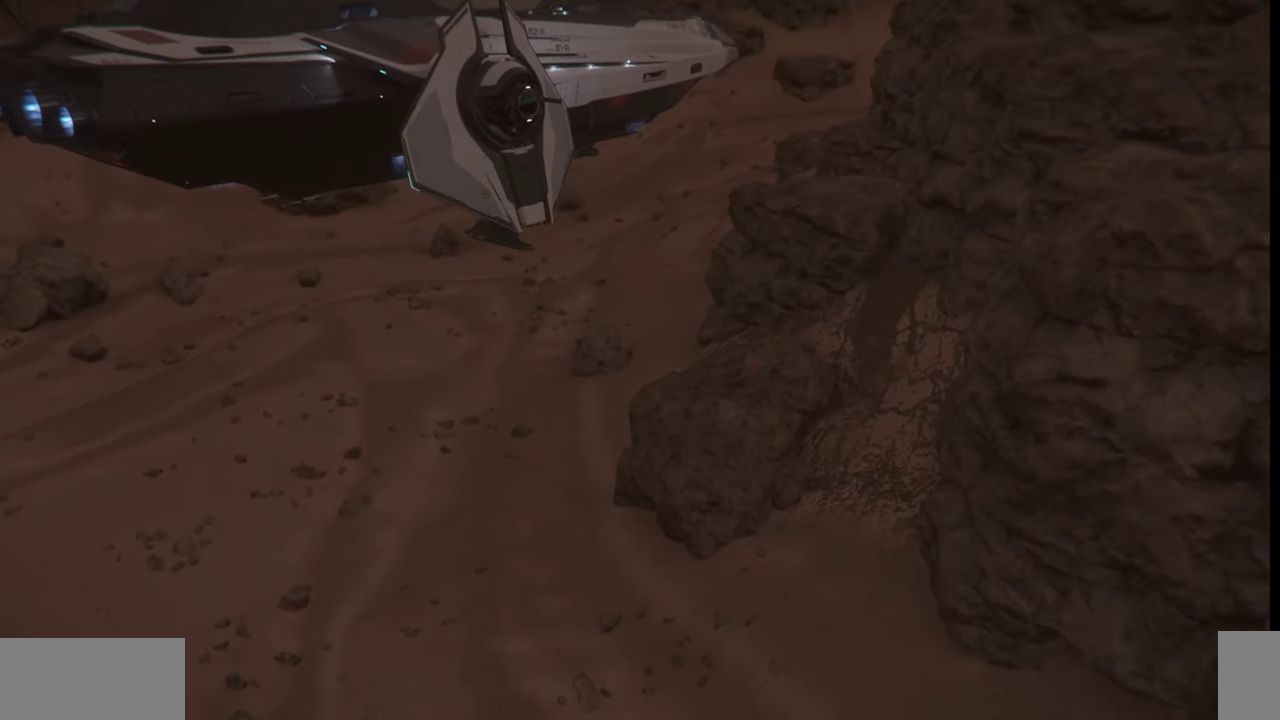
{"keys": [], "mouse": [], "events": []}
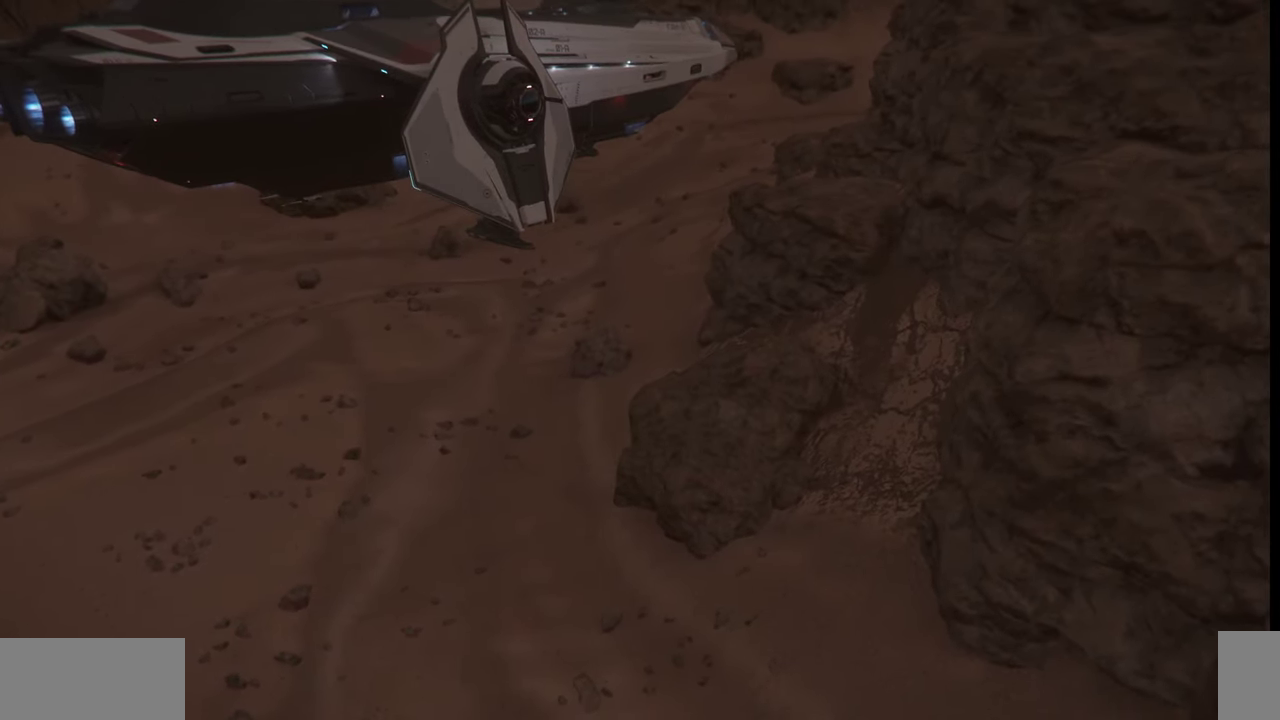
{"keys": ["f4"], "mouse": [], "events": [[100, "f4", "down"]]}
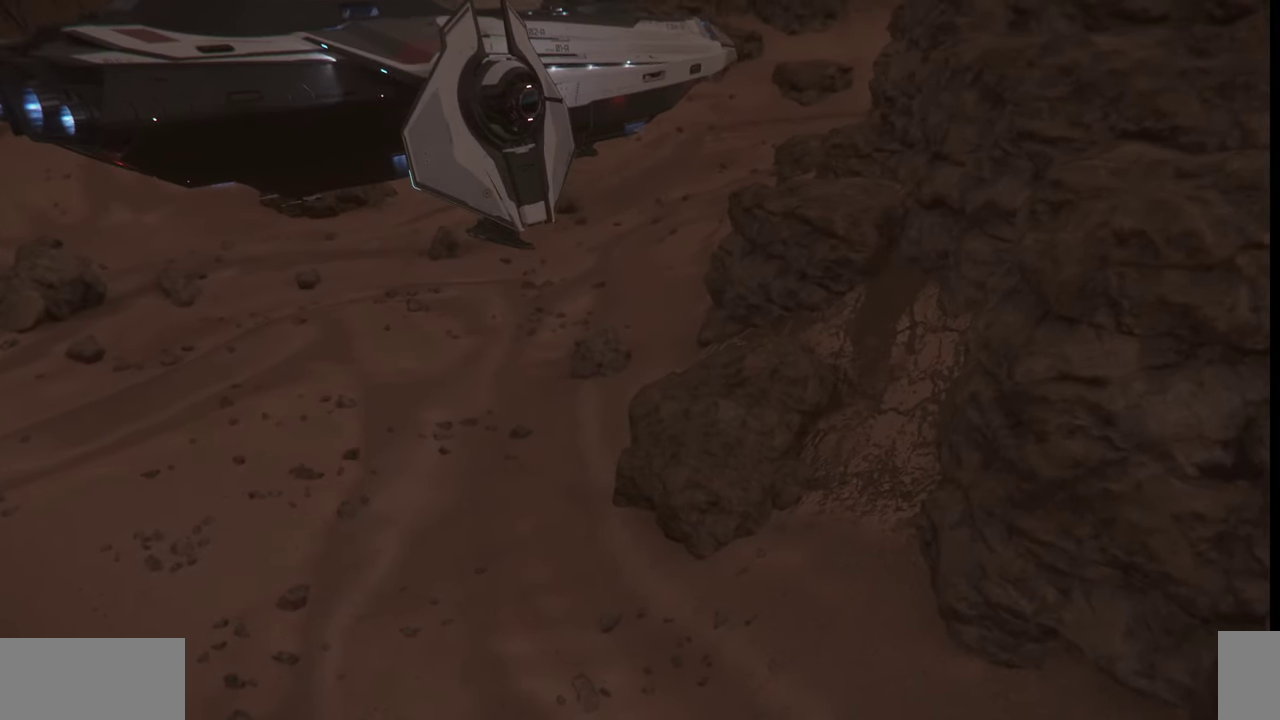
{"keys": ["f4"], "mouse": [], "events": []}
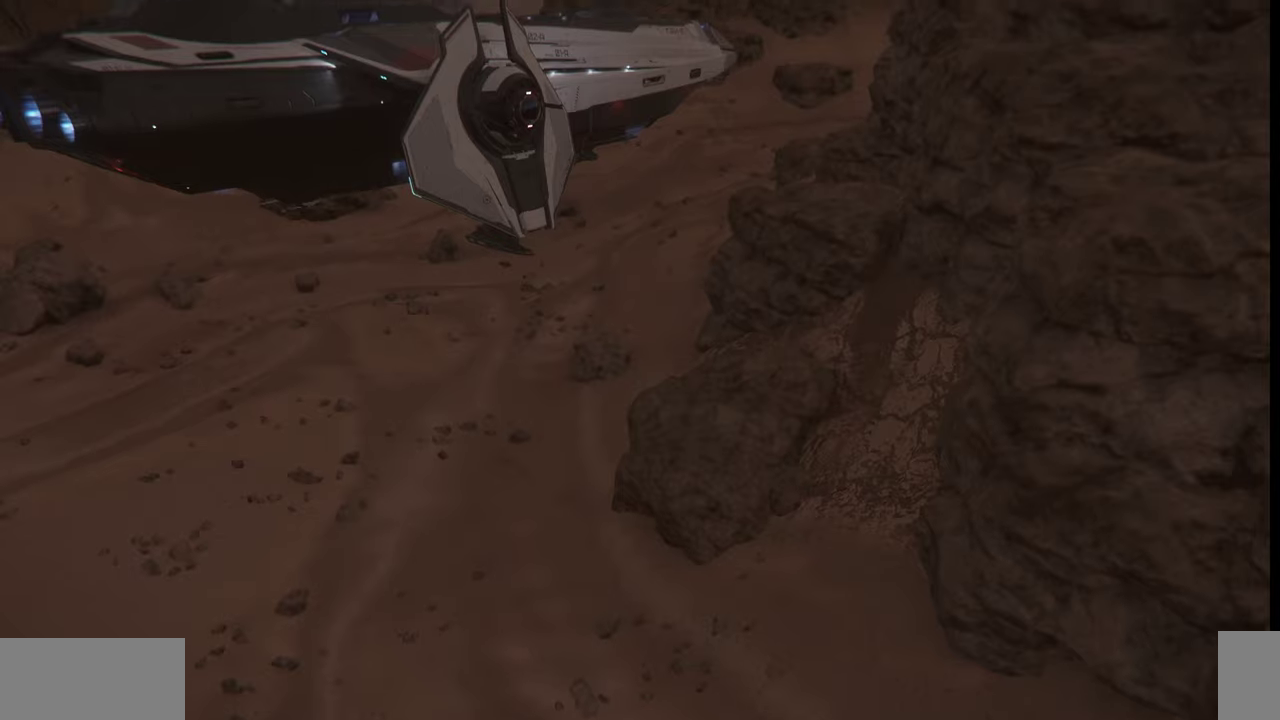
{"keys": ["f4"], "mouse": [], "events": []}
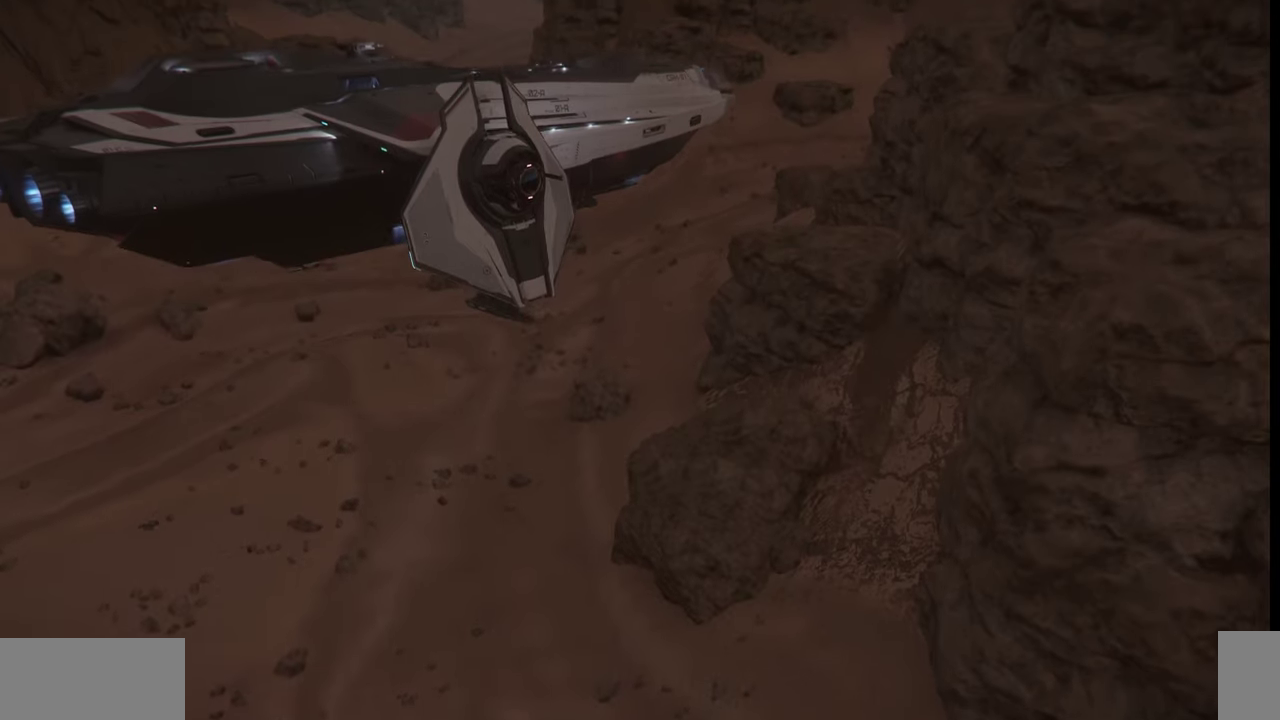
{"keys": [], "mouse": [], "events": [[500, "f4", "up"]]}
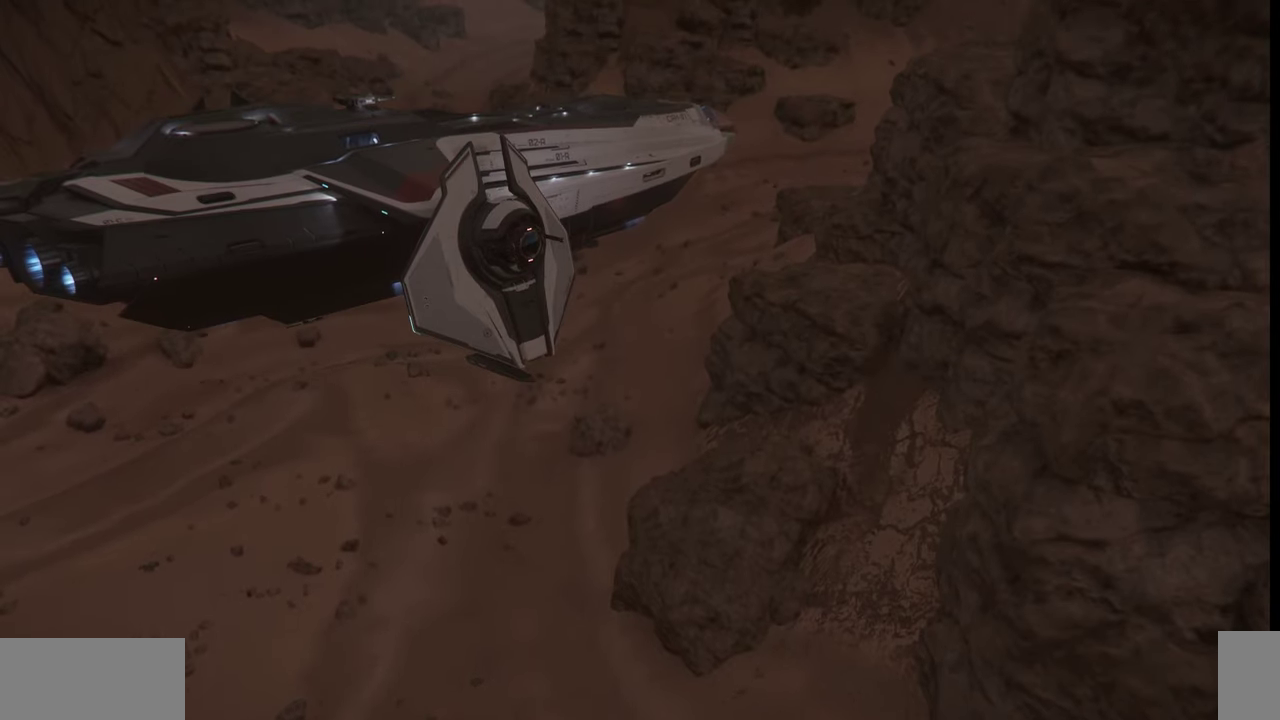
{"keys": [], "mouse": [], "events": []}
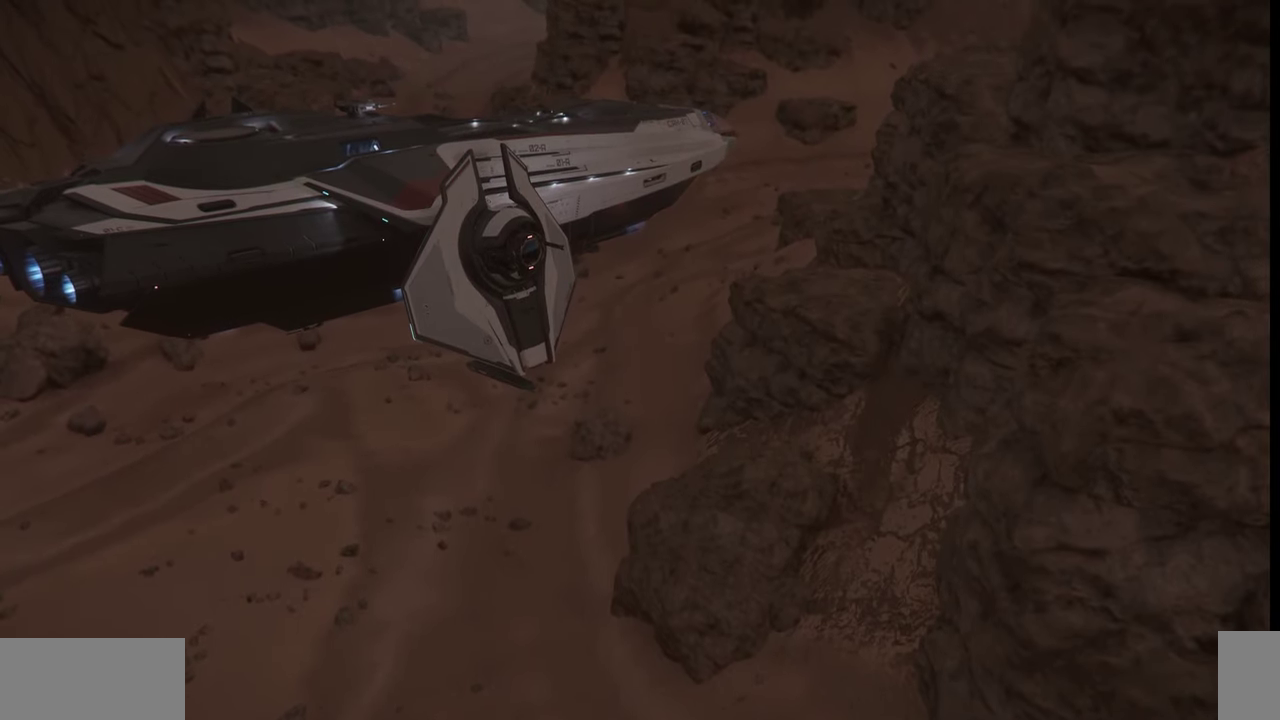
{"keys": ["z"], "mouse": [], "events": [[67, "z", "down"]]}